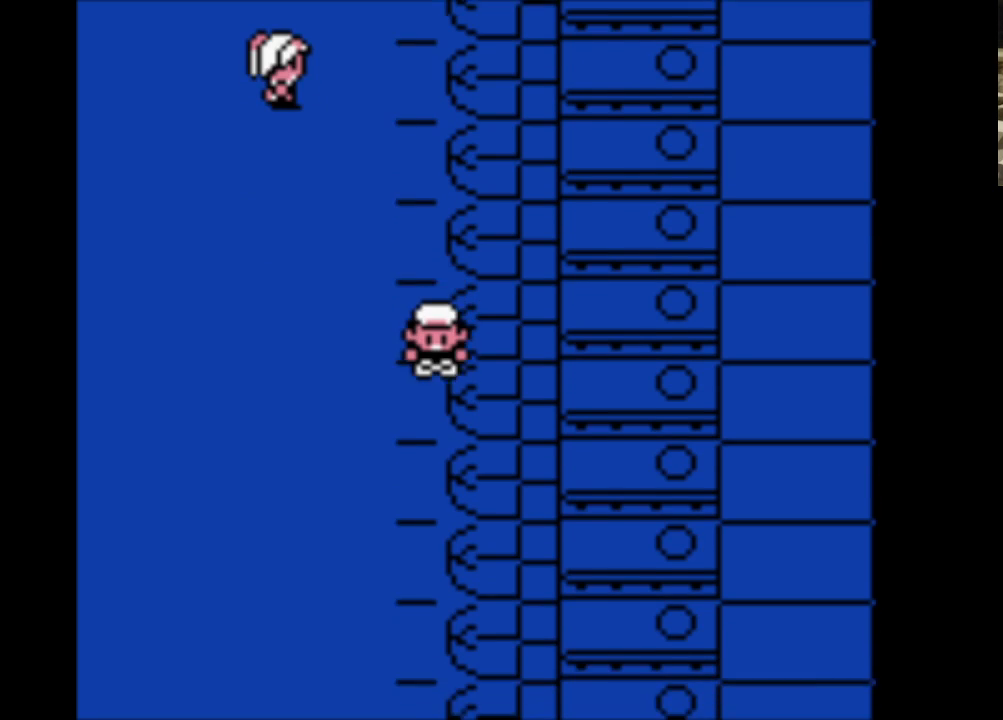
Gameplay with a controller (Nintendo layout); each line is a JSON object with the inputs held at the frame after it. "events" lists button and stick changes between this image and that frame as [ms after this image, input, new state], when the widget could be followed in between. Not read: L3 R3.
{"buttons": ["DPAD_DOWN"], "events": []}
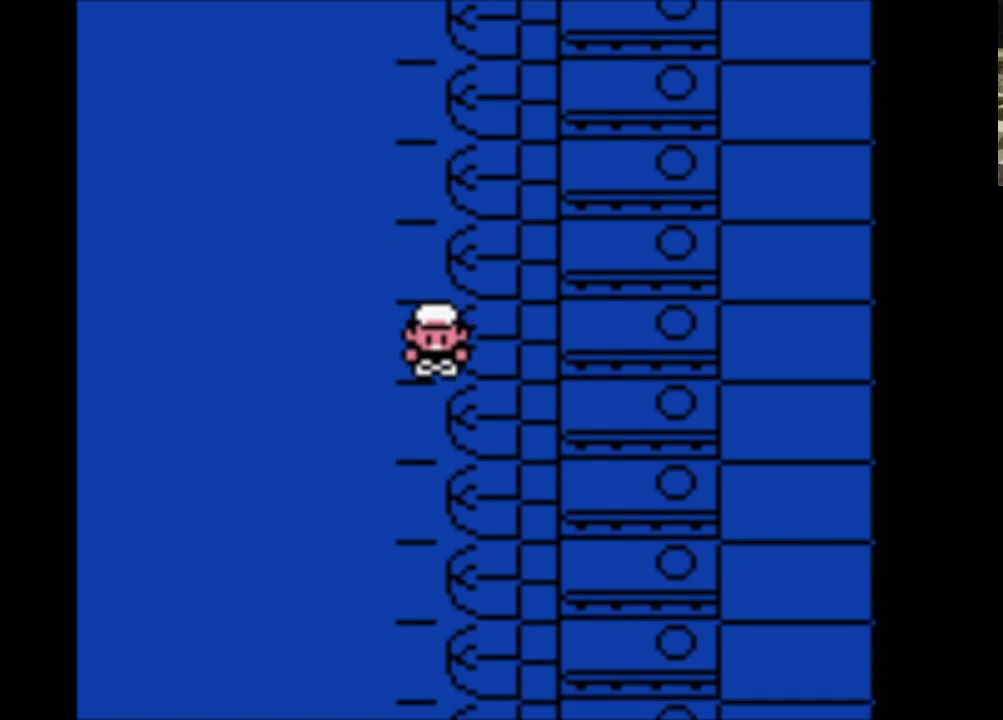
{"buttons": ["DPAD_DOWN"], "events": []}
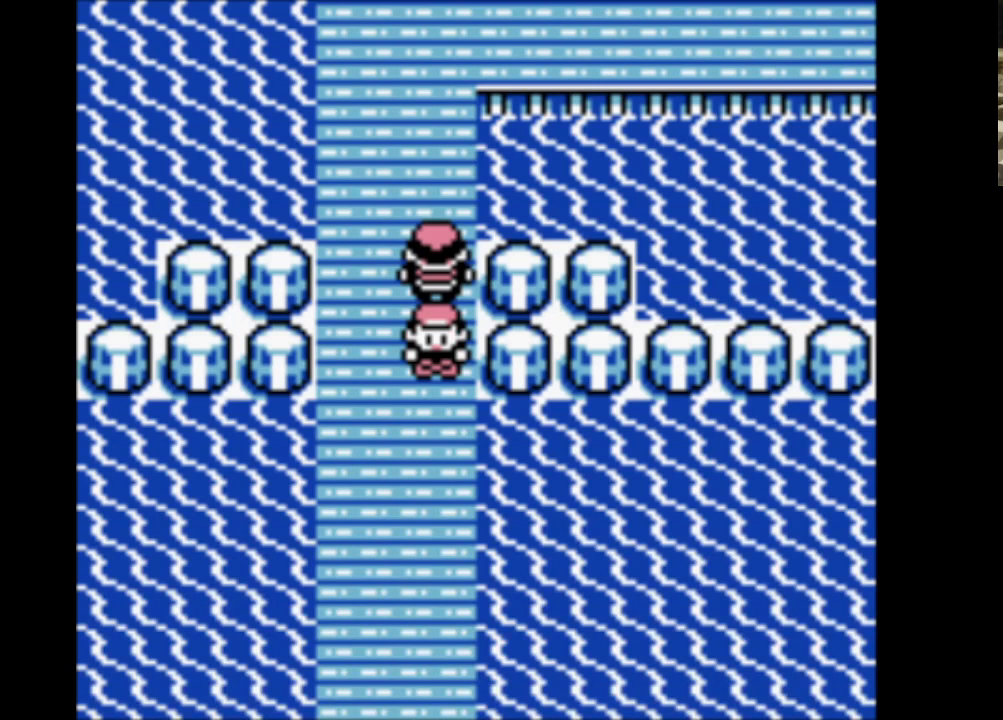
{"buttons": ["DPAD_UP"], "events": [[50, "DPAD_LEFT", "down"], [100, "DPAD_DOWN", "up"], [433, "DPAD_UP", "down"], [483, "DPAD_LEFT", "up"]]}
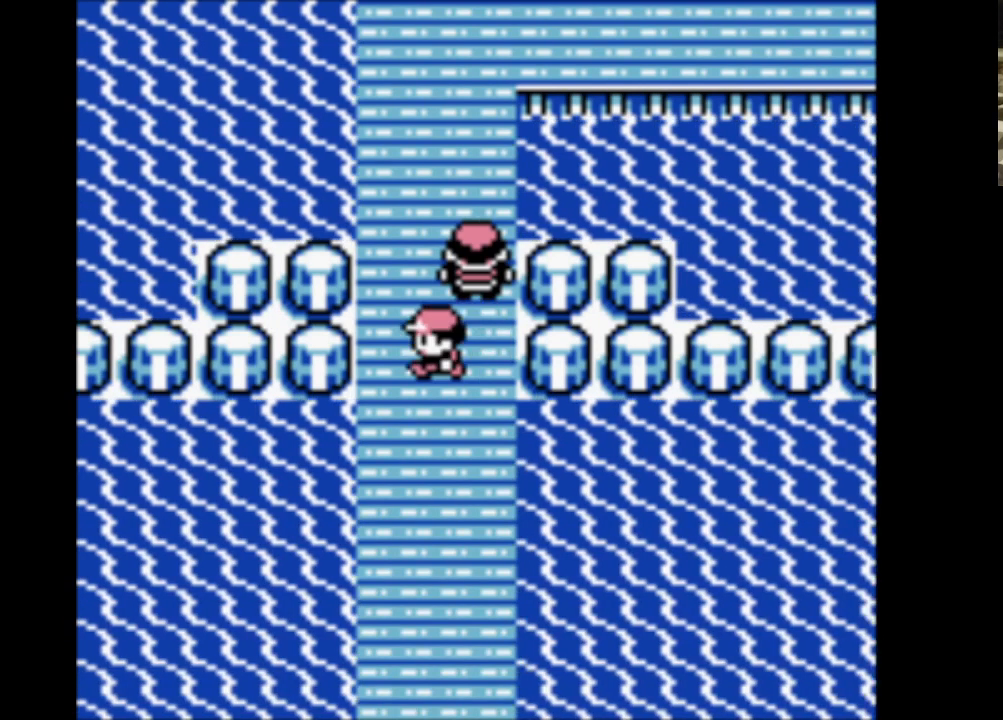
{"buttons": ["DPAD_UP"], "events": []}
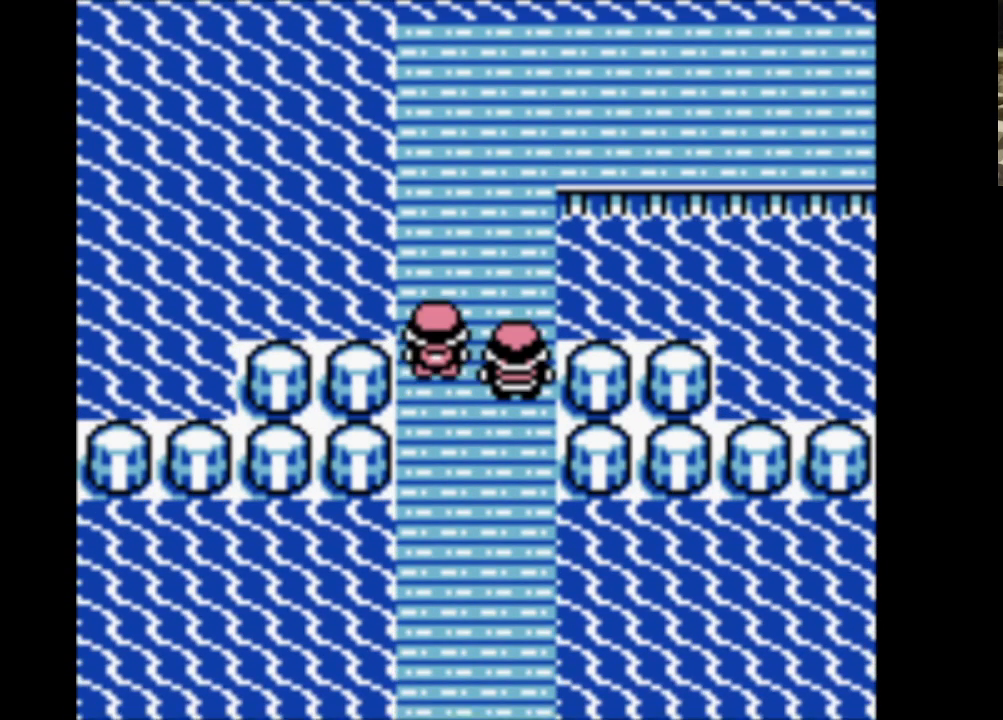
{"buttons": ["DPAD_UP"], "events": []}
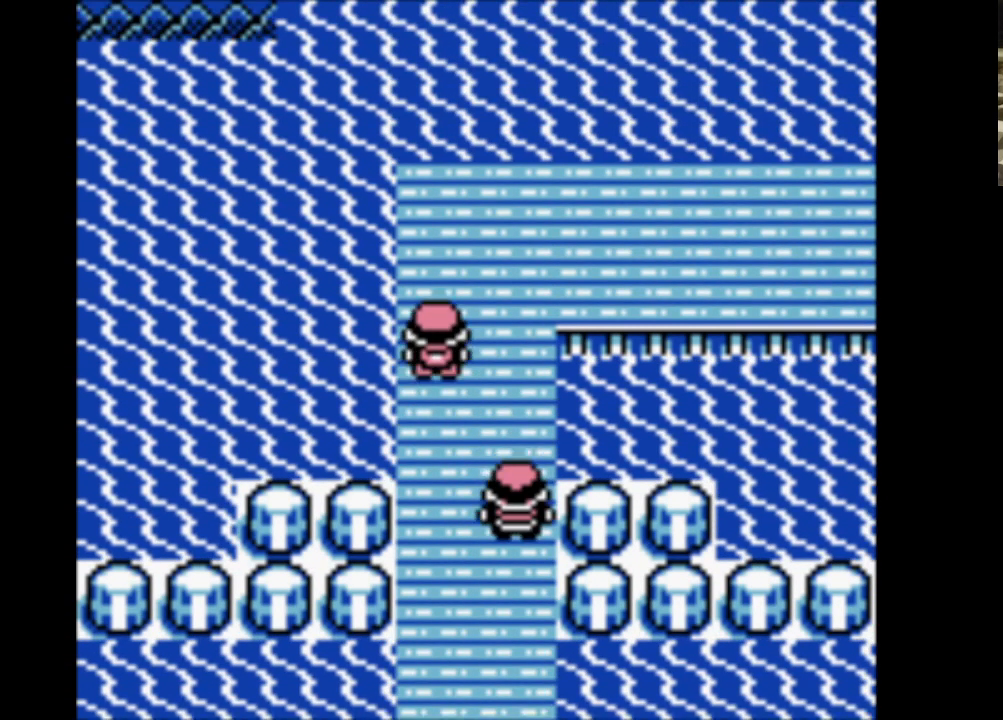
{"buttons": ["START"], "events": [[433, "DPAD_UP", "up"], [483, "START", "down"]]}
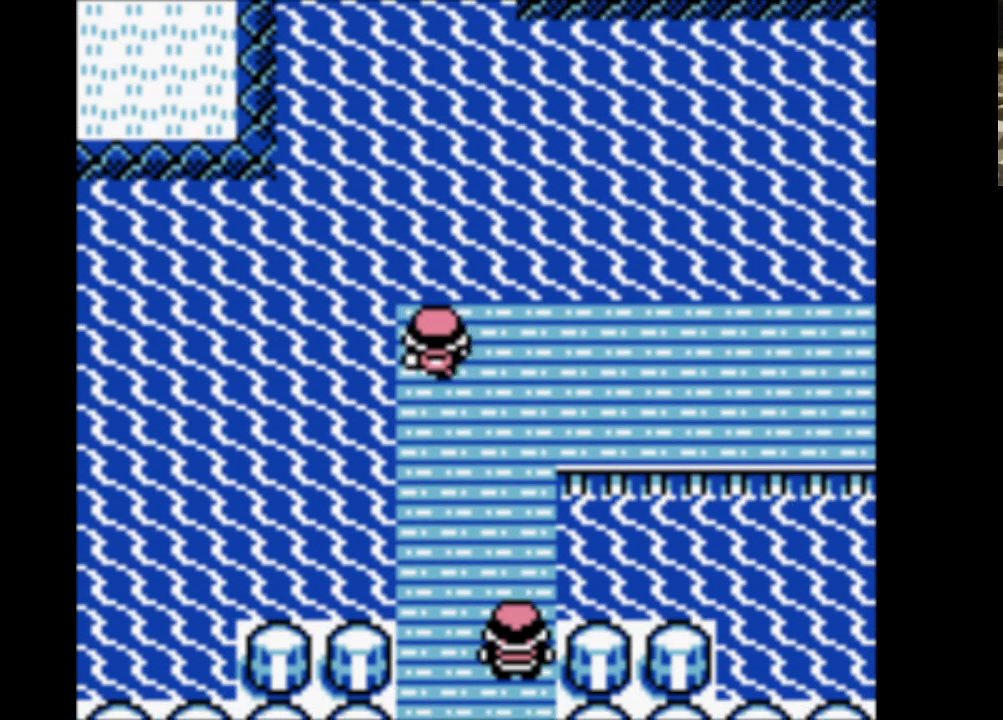
{"buttons": ["DPAD_DOWN"], "events": [[33, "START", "up"], [500, "DPAD_DOWN", "down"]]}
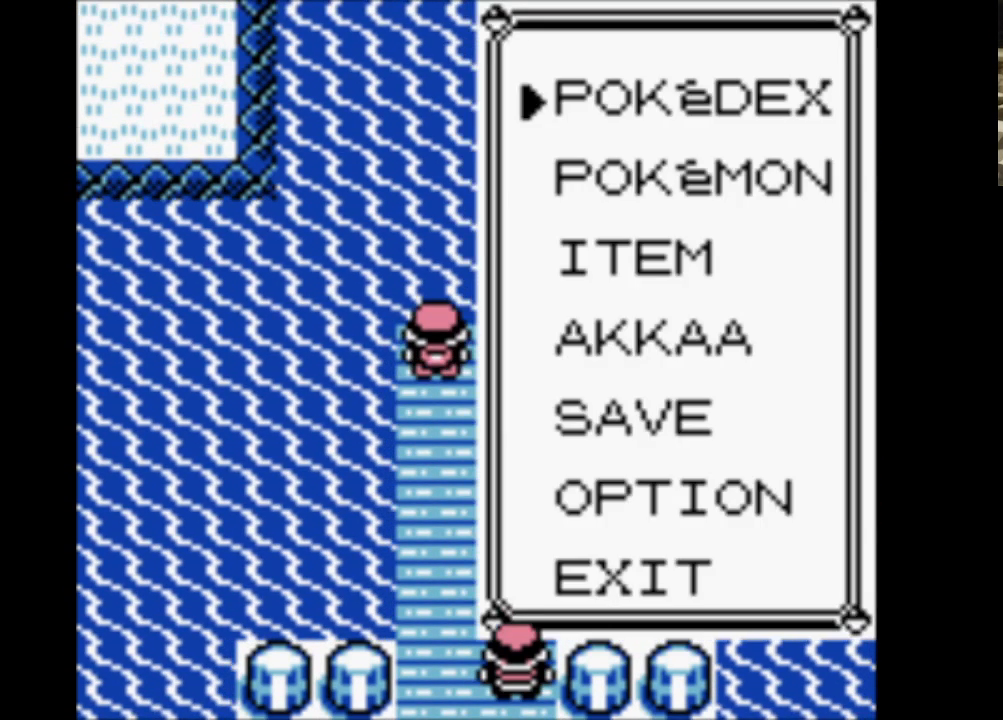
{"buttons": [], "events": [[83, "DPAD_DOWN", "up"], [267, "DPAD_DOWN", "down"], [417, "DPAD_DOWN", "up"]]}
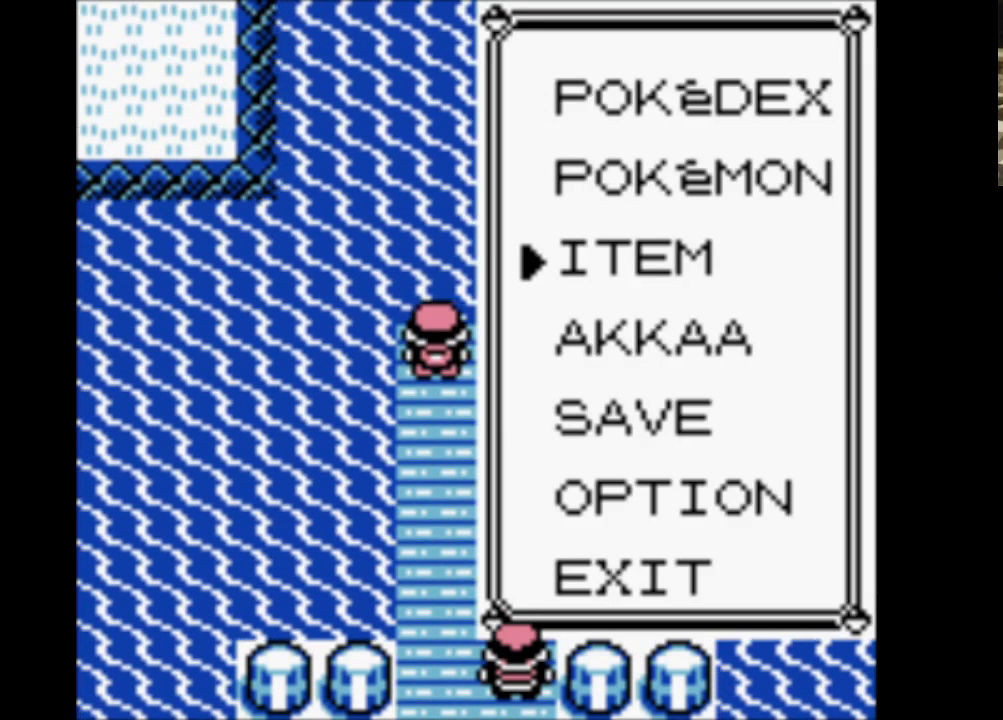
{"buttons": ["DPAD_DOWN"], "events": [[17, "A", "down"], [150, "A", "up"], [400, "DPAD_DOWN", "down"]]}
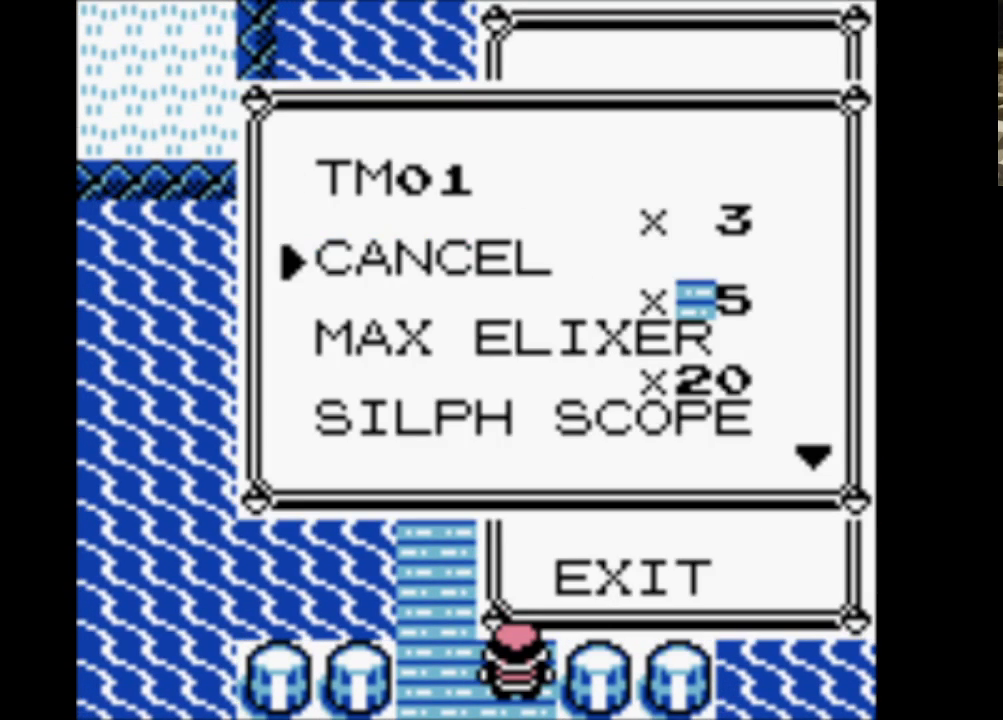
{"buttons": [], "events": [[17, "DPAD_DOWN", "up"], [117, "DPAD_DOWN", "down"], [217, "DPAD_DOWN", "up"], [417, "SELECT", "down"], [500, "SELECT", "up"]]}
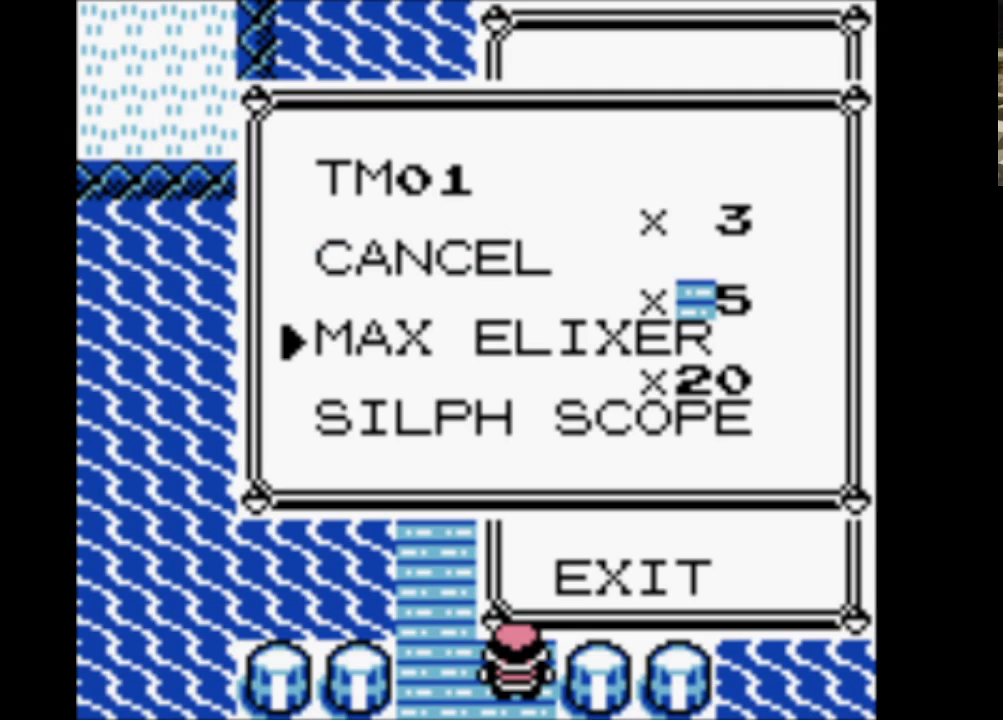
{"buttons": [], "events": []}
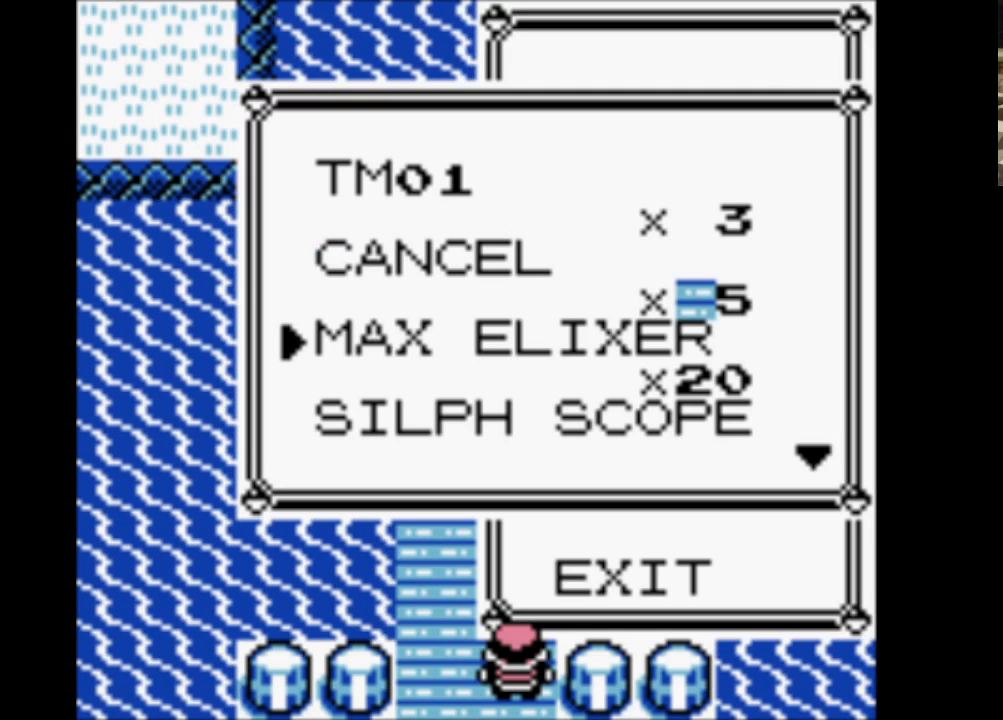
{"buttons": ["DPAD_DOWN"], "events": [[67, "DPAD_DOWN", "down"], [200, "DPAD_DOWN", "up"], [300, "DPAD_DOWN", "down"], [383, "DPAD_DOWN", "up"], [483, "DPAD_DOWN", "down"]]}
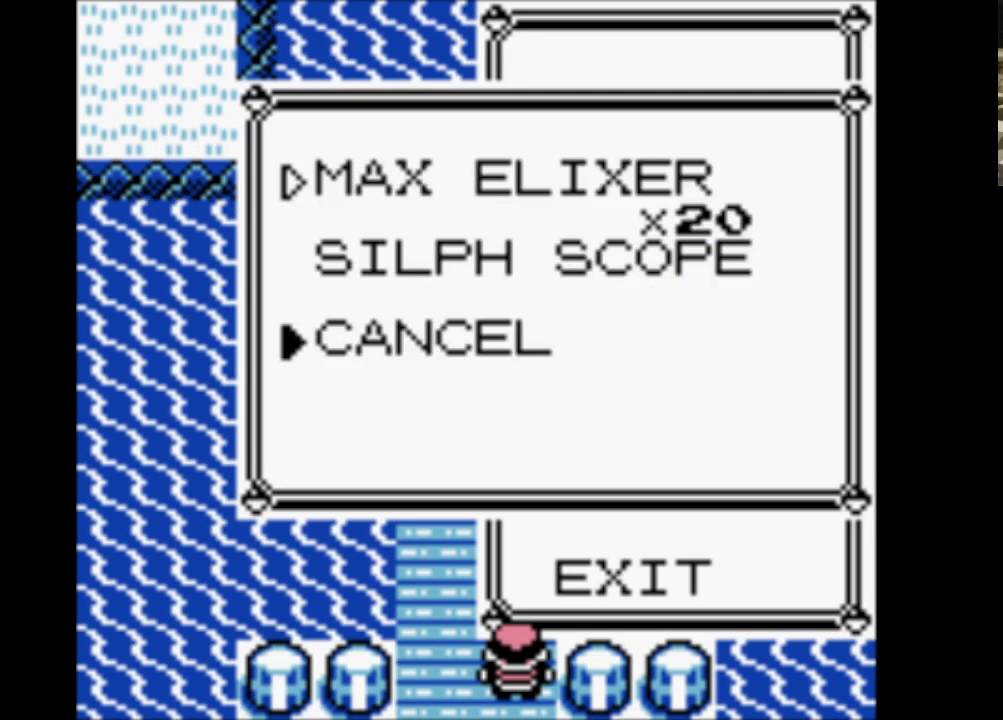
{"buttons": ["DPAD_DOWN"], "events": [[83, "DPAD_DOWN", "up"], [167, "DPAD_DOWN", "down"], [317, "DPAD_DOWN", "up"], [417, "DPAD_DOWN", "down"]]}
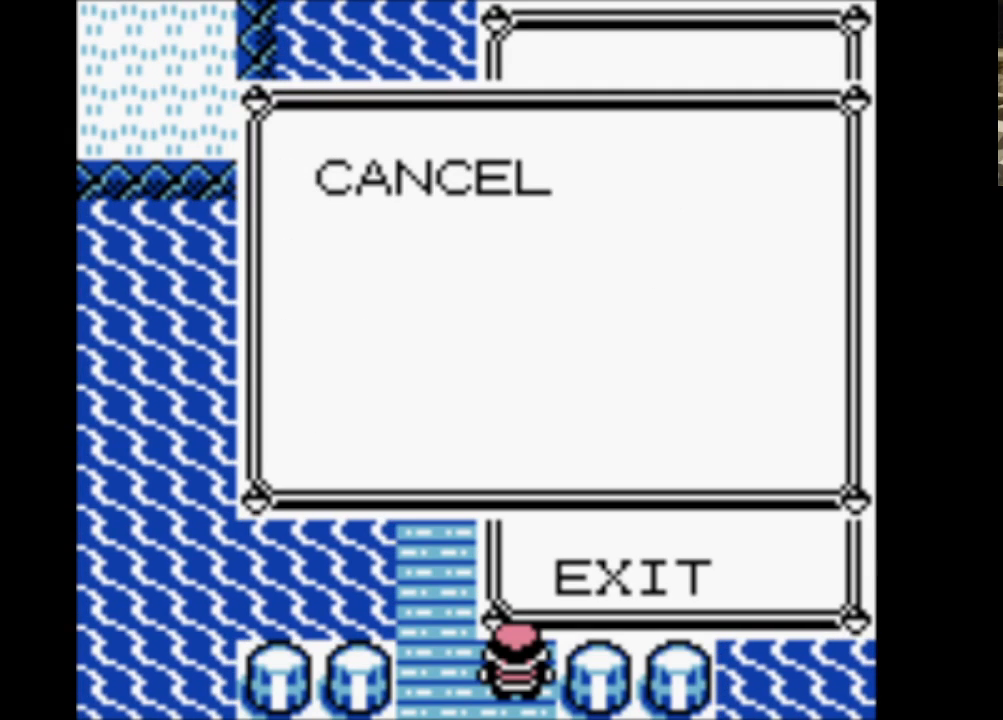
{"buttons": [], "events": [[33, "DPAD_DOWN", "up"], [133, "DPAD_DOWN", "down"], [233, "DPAD_DOWN", "up"], [333, "DPAD_DOWN", "down"], [417, "DPAD_DOWN", "up"]]}
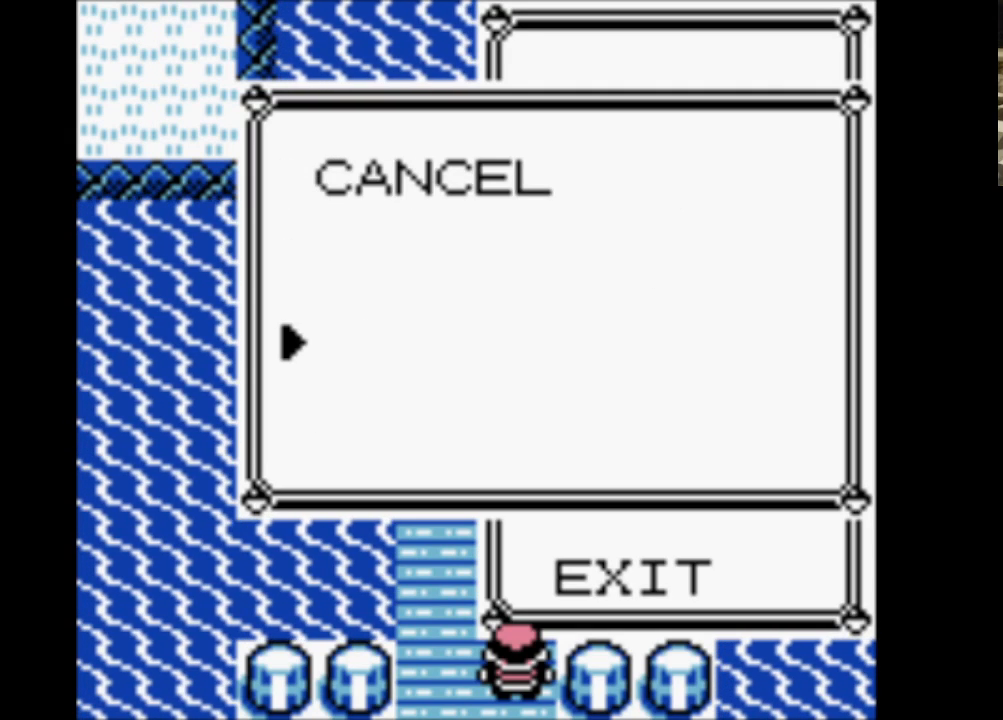
{"buttons": ["DPAD_DOWN"], "events": [[17, "DPAD_DOWN", "down"], [150, "DPAD_DOWN", "up"], [250, "DPAD_DOWN", "down"], [383, "DPAD_DOWN", "up"], [483, "DPAD_DOWN", "down"]]}
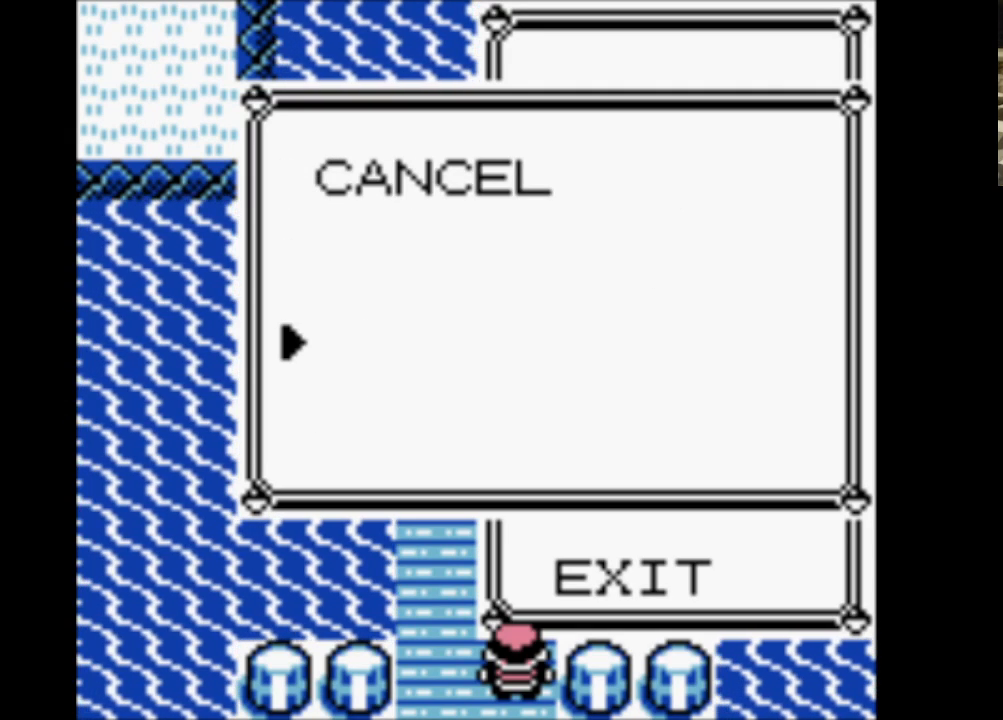
{"buttons": ["DPAD_DOWN"], "events": [[83, "DPAD_DOWN", "up"], [167, "DPAD_DOWN", "down"], [300, "DPAD_DOWN", "up"], [400, "DPAD_DOWN", "down"]]}
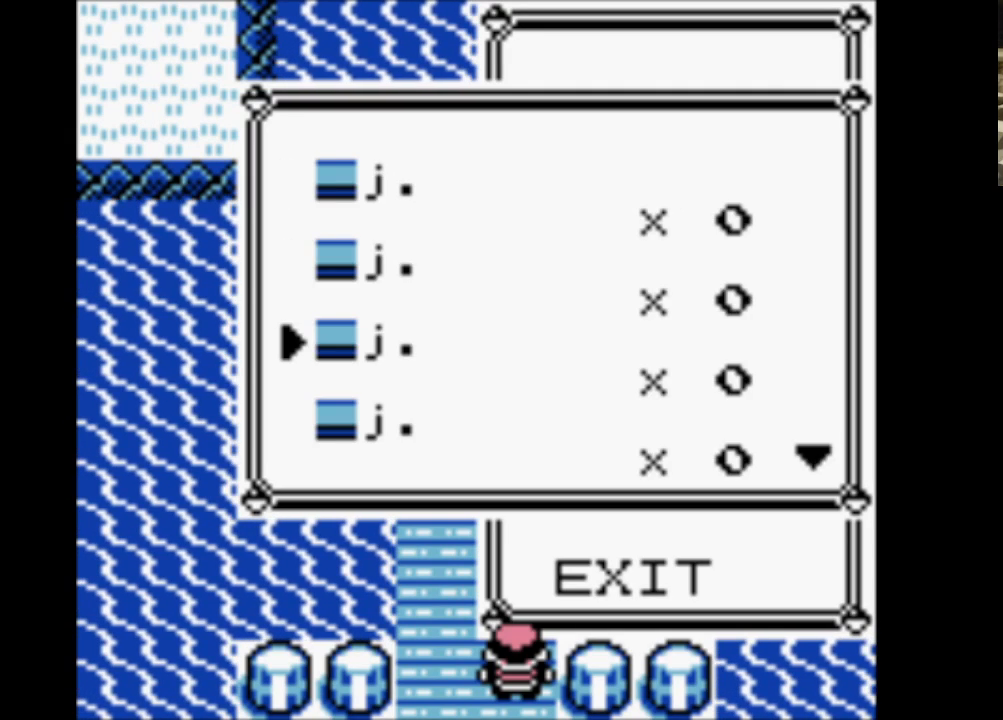
{"buttons": ["DPAD_DOWN"], "events": [[50, "DPAD_DOWN", "up"], [133, "DPAD_DOWN", "down"], [283, "DPAD_DOWN", "up"], [367, "DPAD_DOWN", "down"]]}
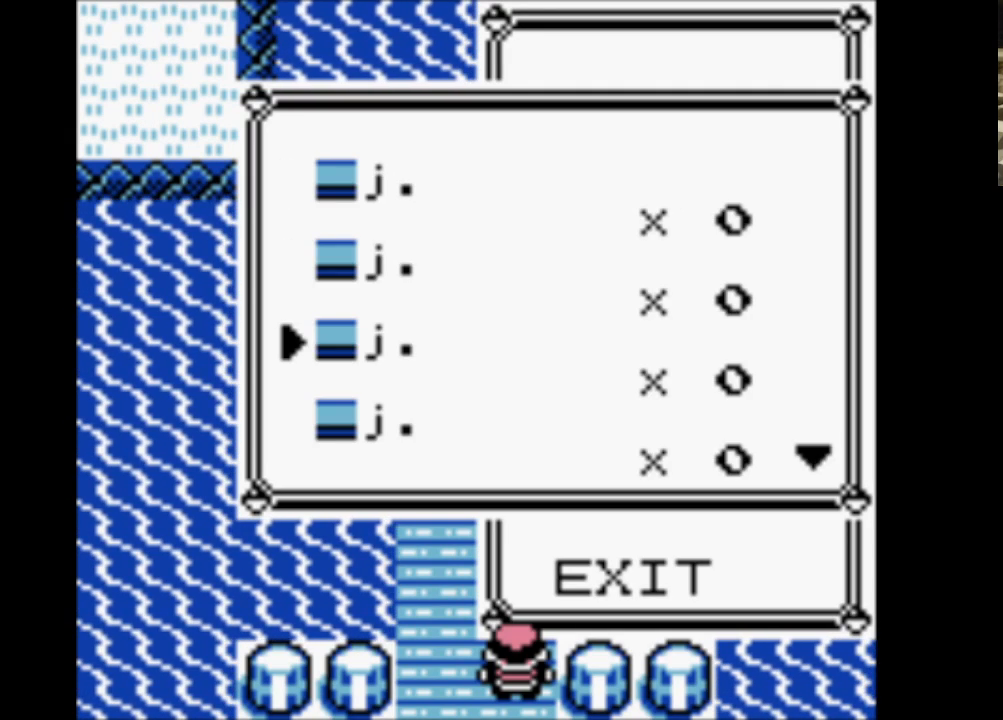
{"buttons": [], "events": [[17, "DPAD_DOWN", "up"], [150, "DPAD_DOWN", "down"], [283, "DPAD_DOWN", "up"]]}
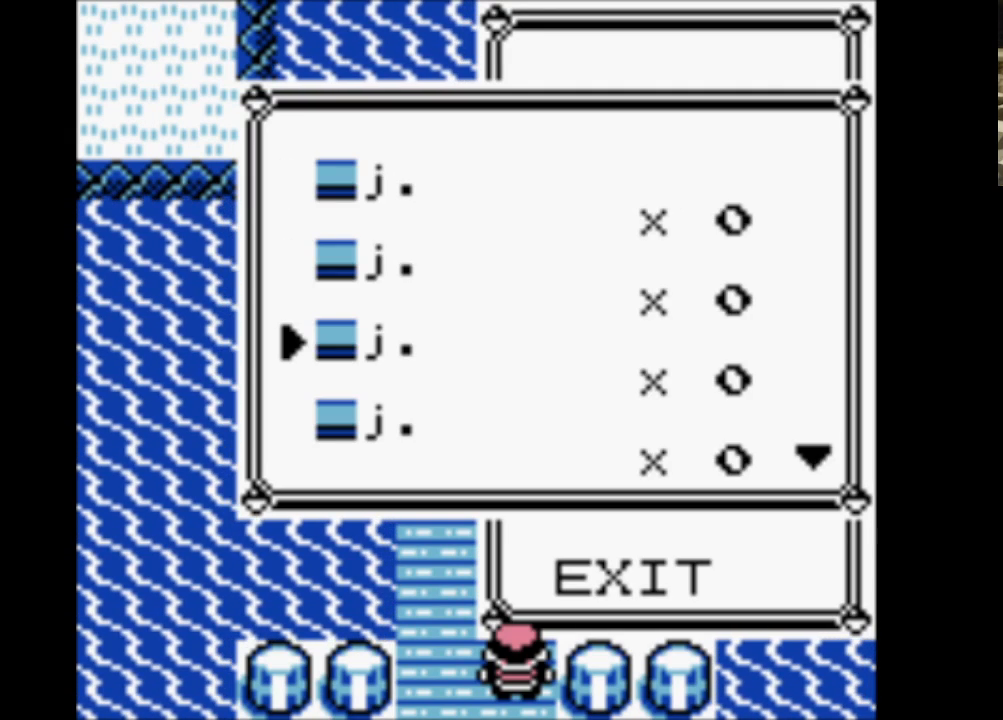
{"buttons": [], "events": [[117, "DPAD_DOWN", "down"], [267, "DPAD_DOWN", "up"], [400, "DPAD_DOWN", "down"], [500, "DPAD_DOWN", "up"]]}
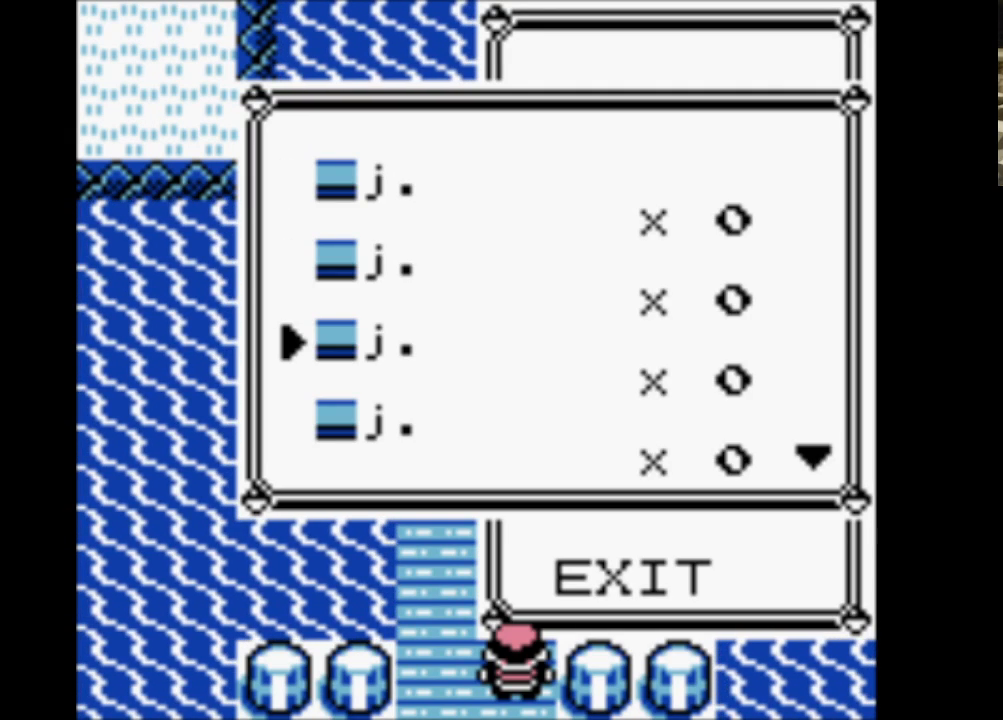
{"buttons": [], "events": [[100, "DPAD_DOWN", "down"], [183, "DPAD_DOWN", "up"], [283, "DPAD_DOWN", "down"], [417, "DPAD_DOWN", "up"]]}
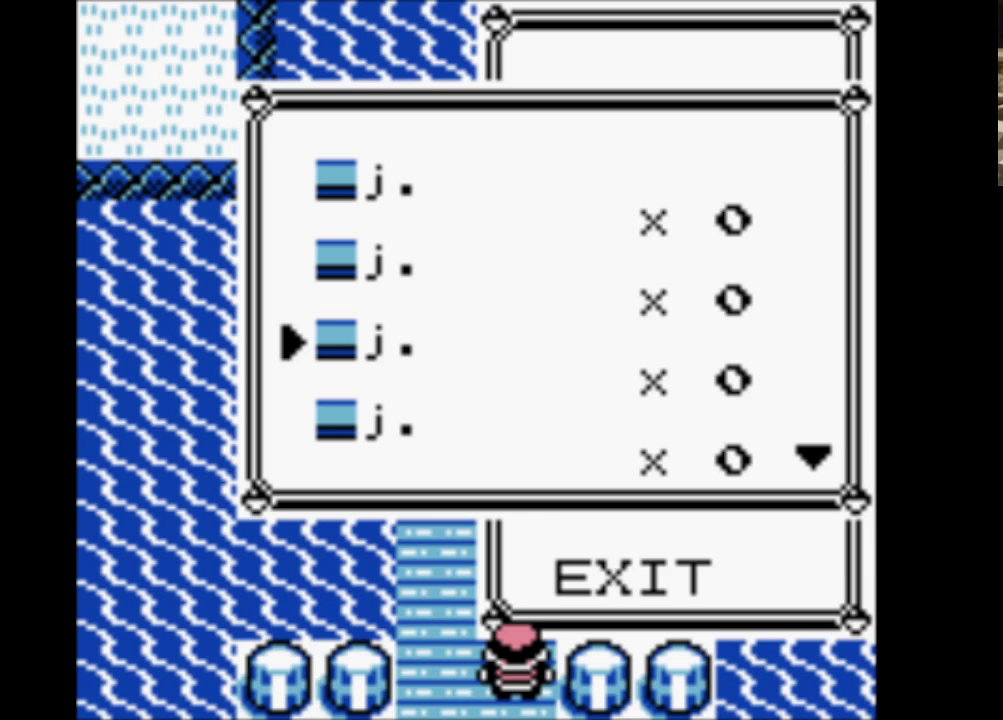
{"buttons": ["DPAD_DOWN"], "events": [[17, "DPAD_DOWN", "down"], [117, "DPAD_DOWN", "up"], [200, "DPAD_DOWN", "down"], [350, "DPAD_DOWN", "up"], [383, "DPAD_DOWN", "down"]]}
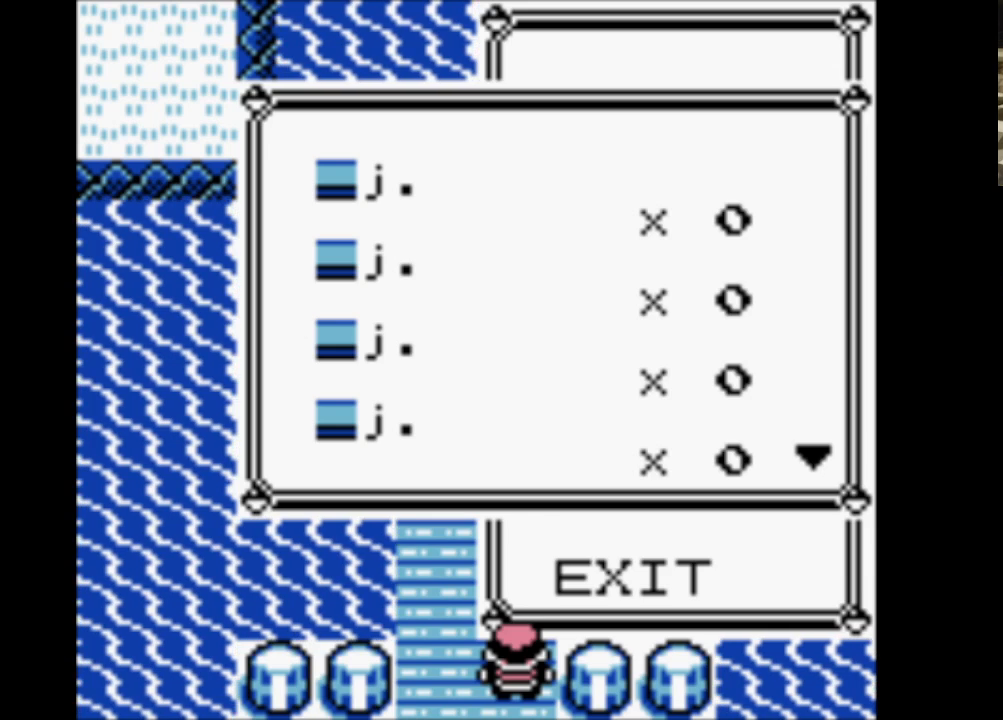
{"buttons": ["DPAD_DOWN"], "events": []}
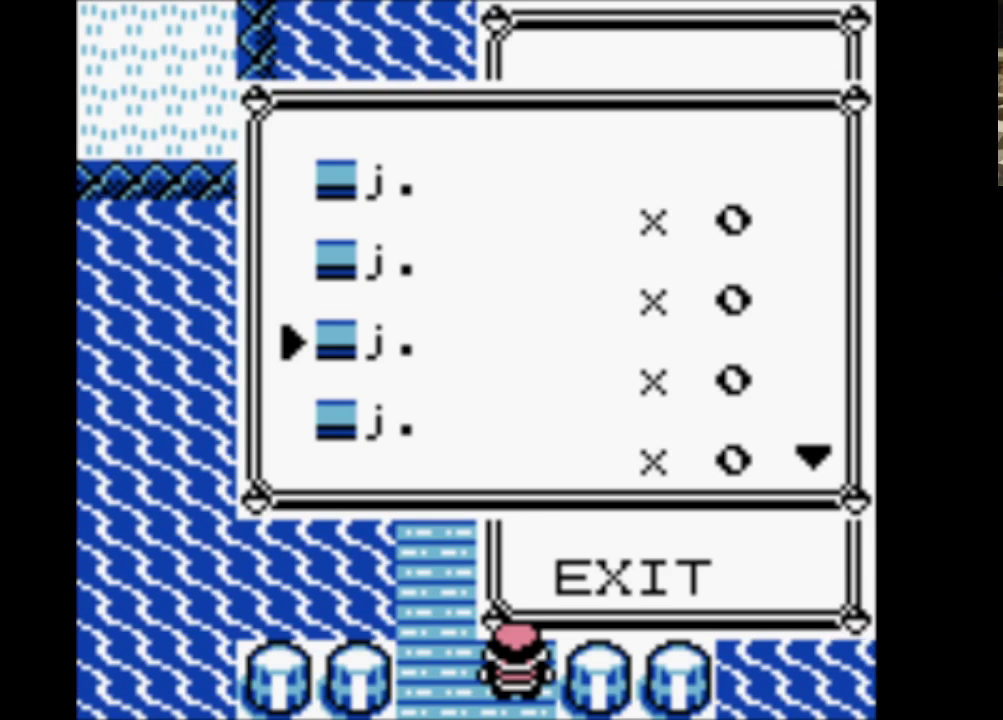
{"buttons": ["DPAD_DOWN"], "events": []}
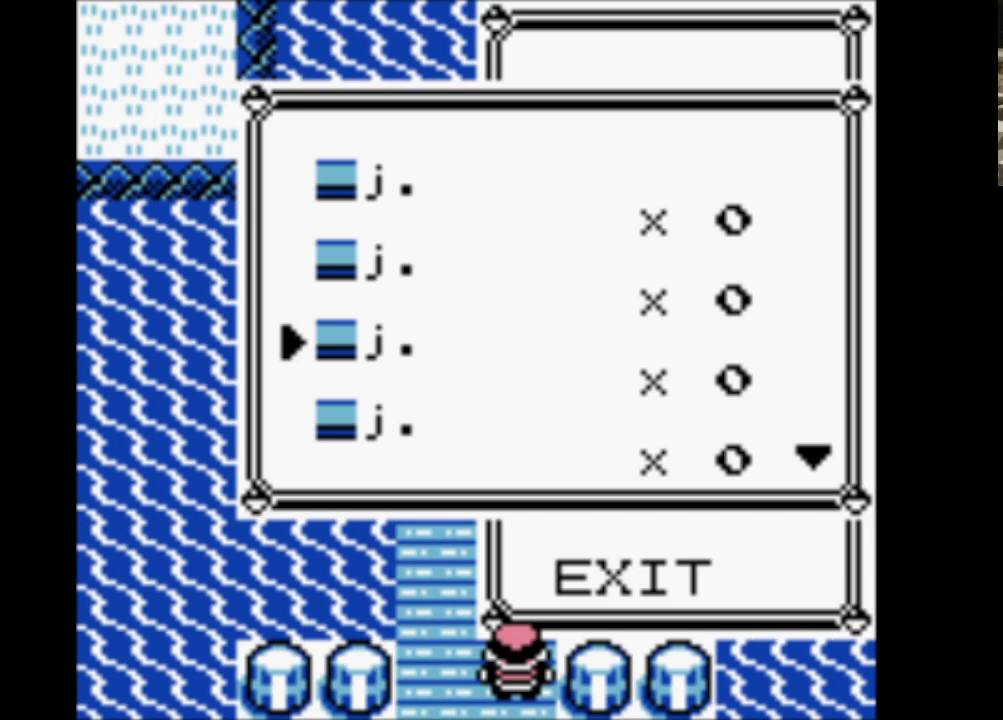
{"buttons": ["DPAD_DOWN"], "events": []}
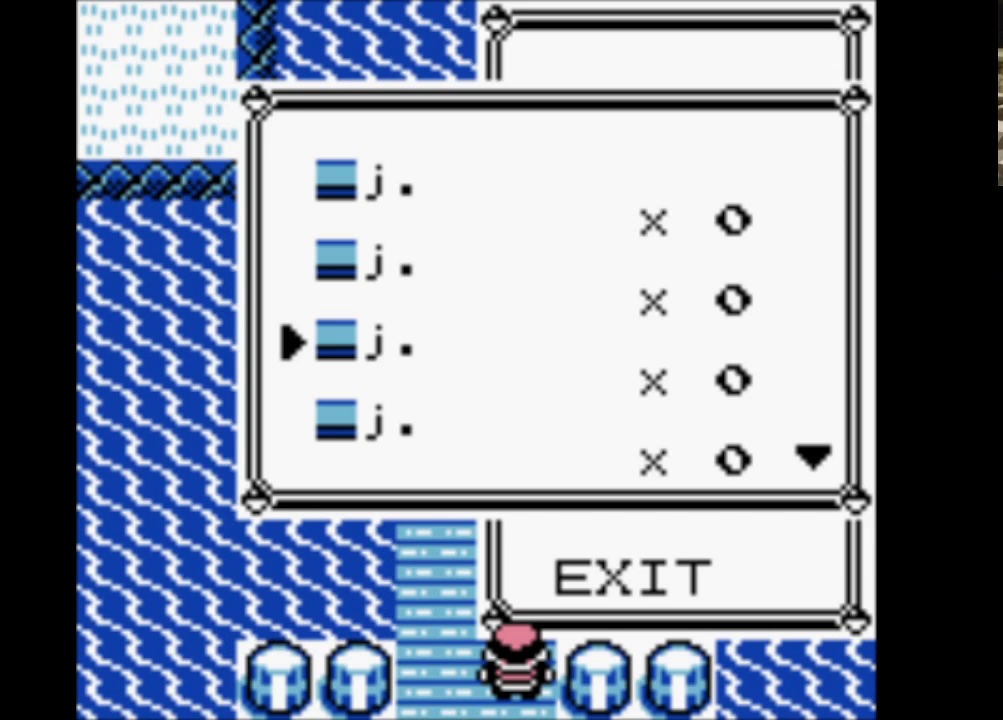
{"buttons": ["DPAD_DOWN"], "events": []}
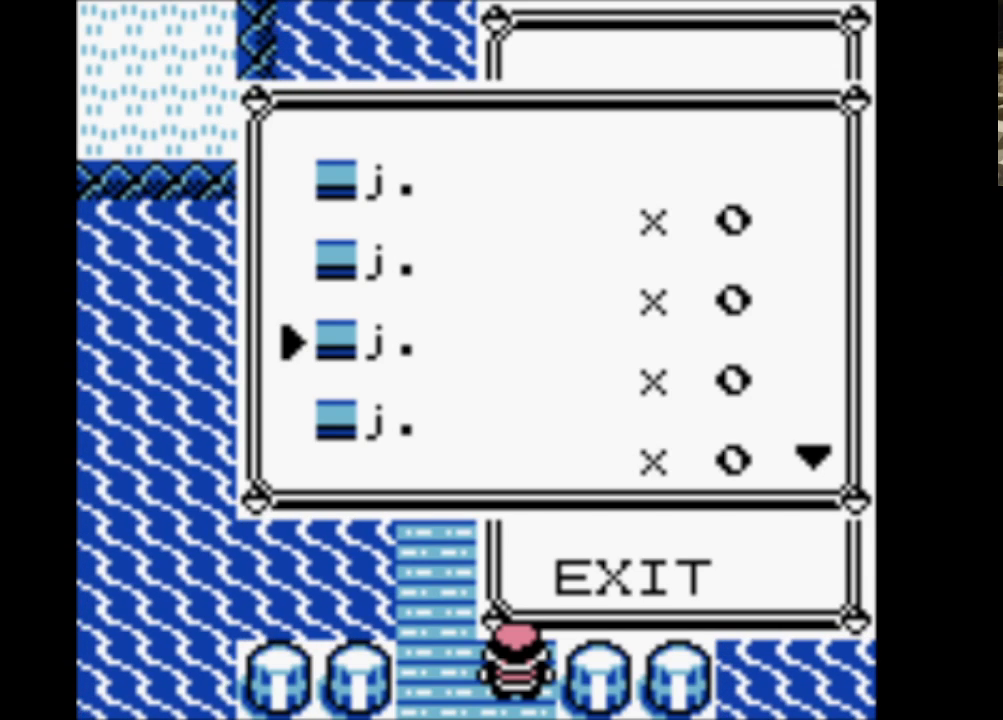
{"buttons": ["DPAD_DOWN"], "events": []}
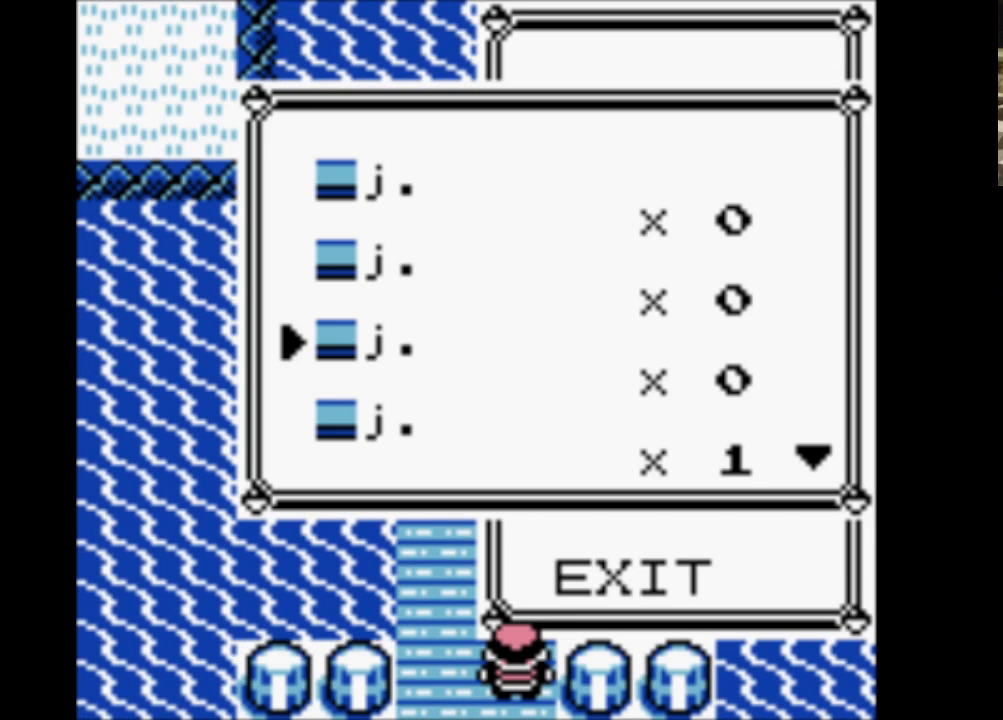
{"buttons": [], "events": [[433, "DPAD_DOWN", "up"]]}
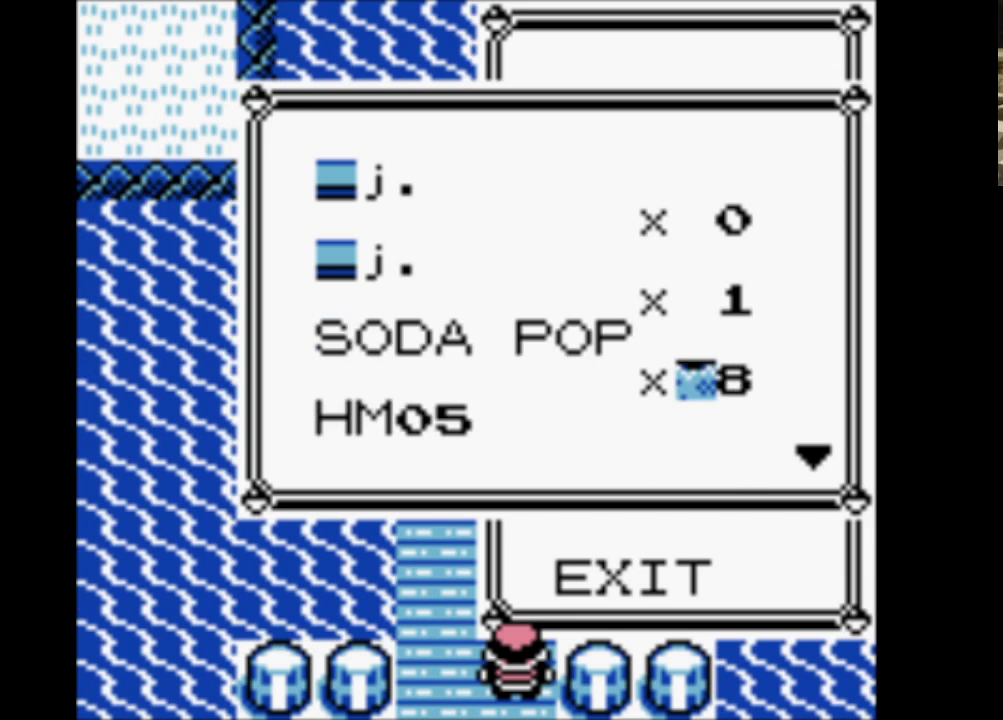
{"buttons": [], "events": [[350, "SELECT", "down"], [450, "SELECT", "up"]]}
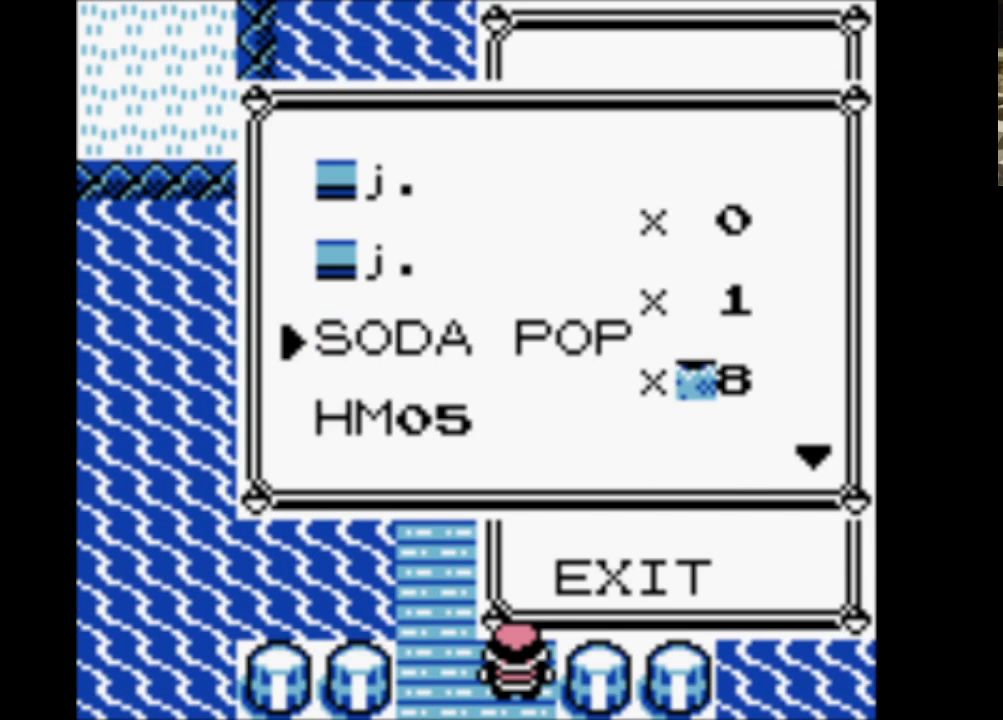
{"buttons": ["DPAD_DOWN"], "events": [[50, "DPAD_DOWN", "down"], [183, "DPAD_DOWN", "up"], [233, "DPAD_DOWN", "down"], [367, "DPAD_DOWN", "up"], [467, "DPAD_DOWN", "down"]]}
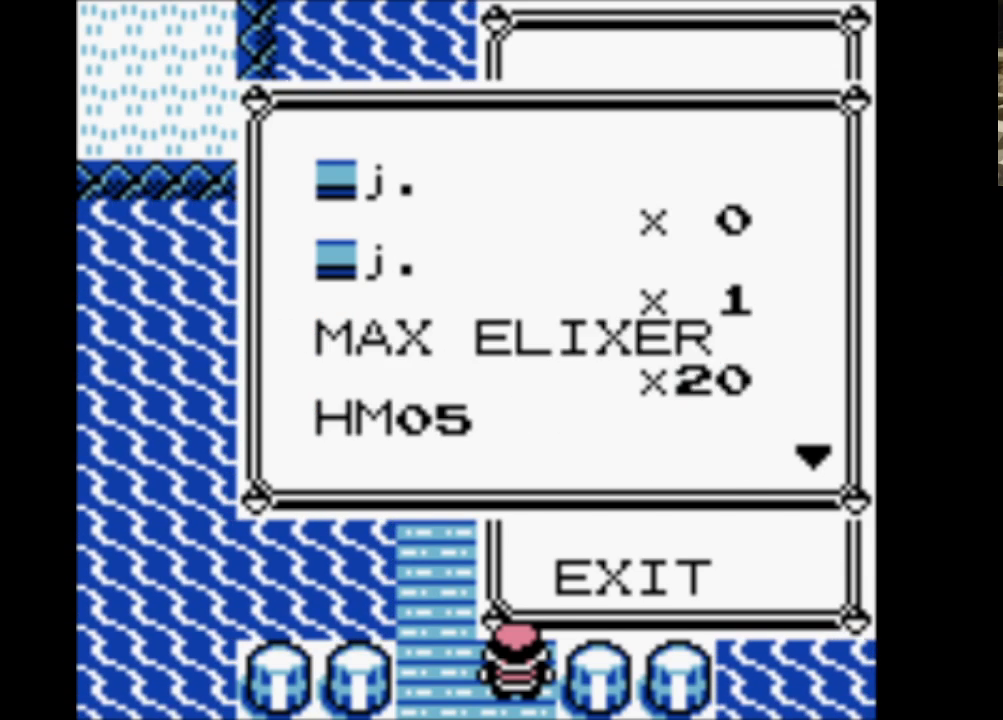
{"buttons": [], "events": [[100, "DPAD_DOWN", "up"], [150, "DPAD_DOWN", "down"], [283, "DPAD_DOWN", "up"], [333, "DPAD_DOWN", "down"], [483, "DPAD_DOWN", "up"]]}